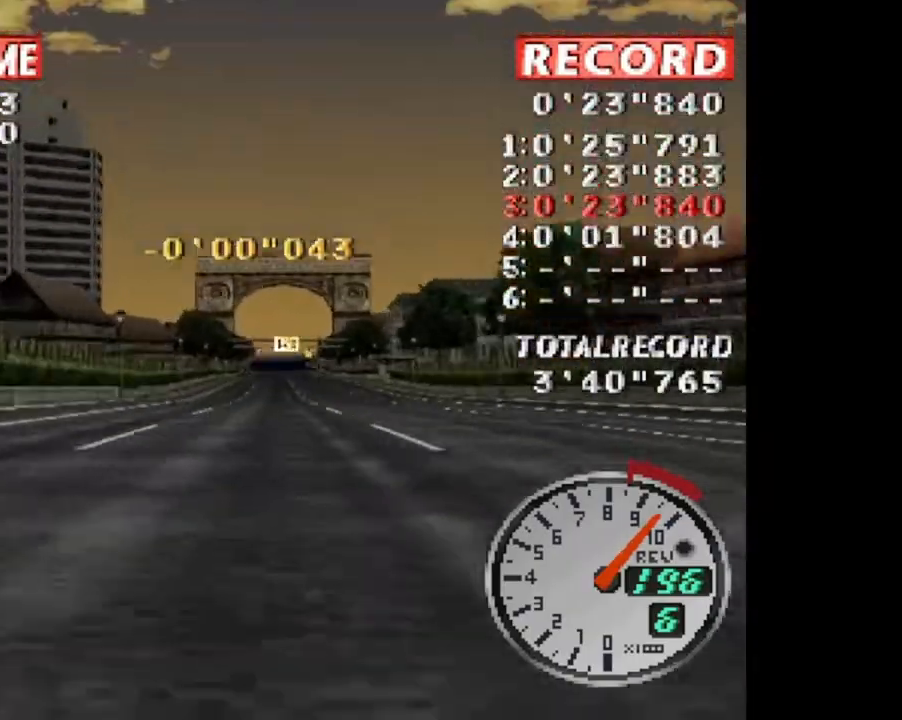
Gameplay with a controller (PlayStation layout); each line is a JSON object with the inputs held at the frame after it. "events" lists button and stick changes between this image and that frame as [ms after this image, input, new state], when the widget could be followed in between. Not read: left_stick right_stick.
{"buttons": ["CROSS"], "events": [[33, "DPAD_RIGHT", "up"]]}
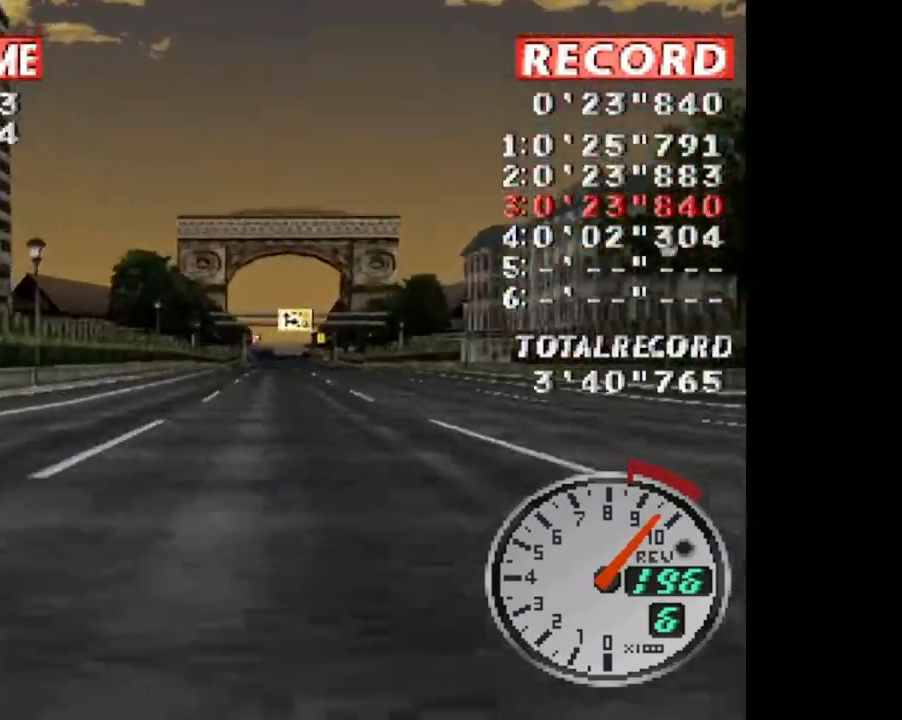
{"buttons": ["CROSS"], "events": [[334, "DPAD_RIGHT", "down"], [367, "DPAD_RIGHT", "up"]]}
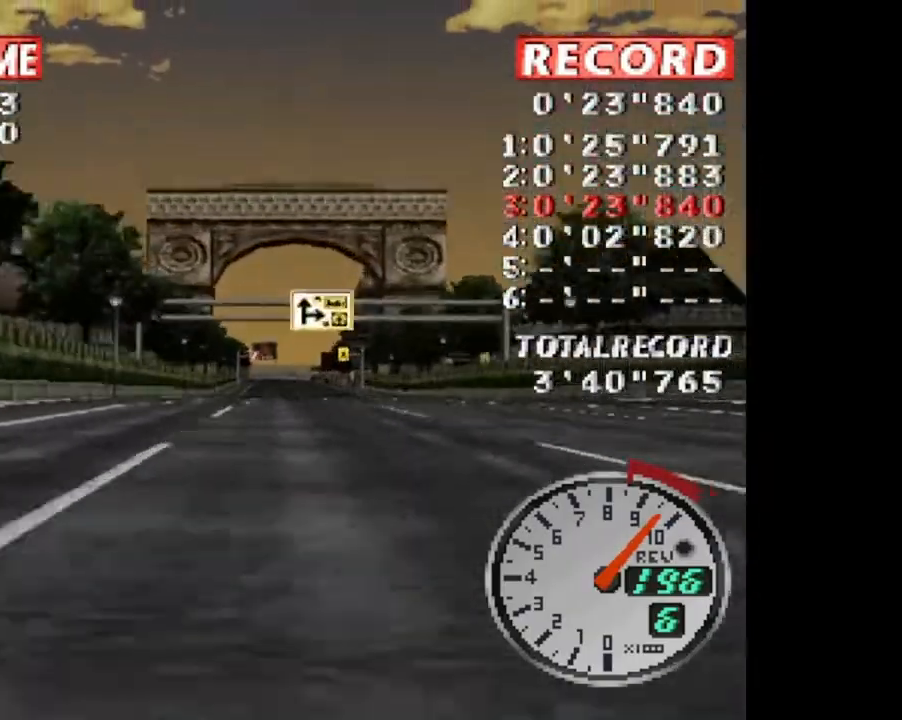
{"buttons": ["CROSS"]}
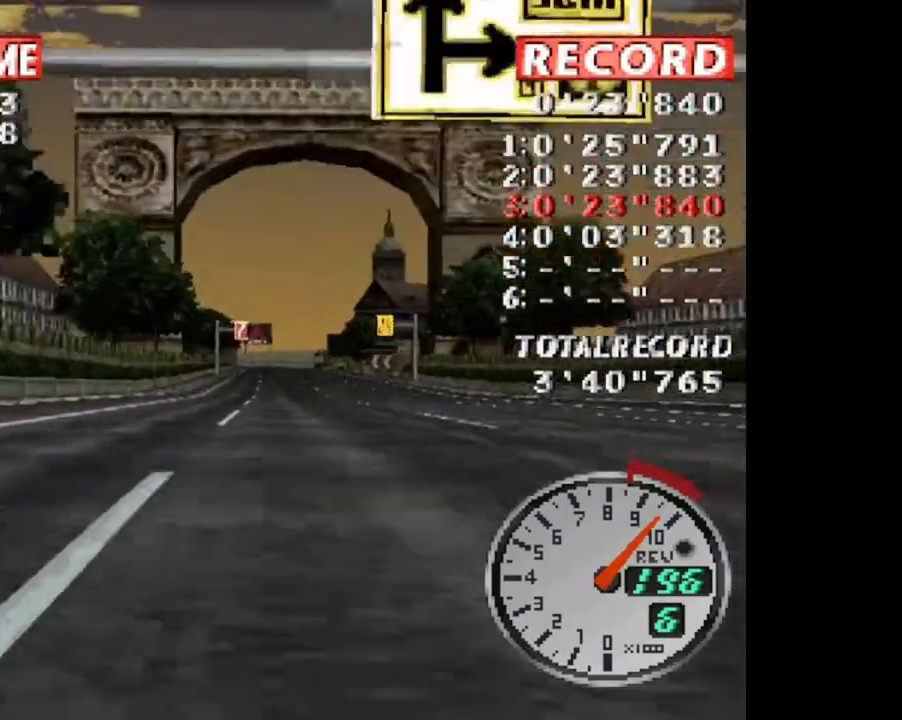
{"buttons": ["CROSS"]}
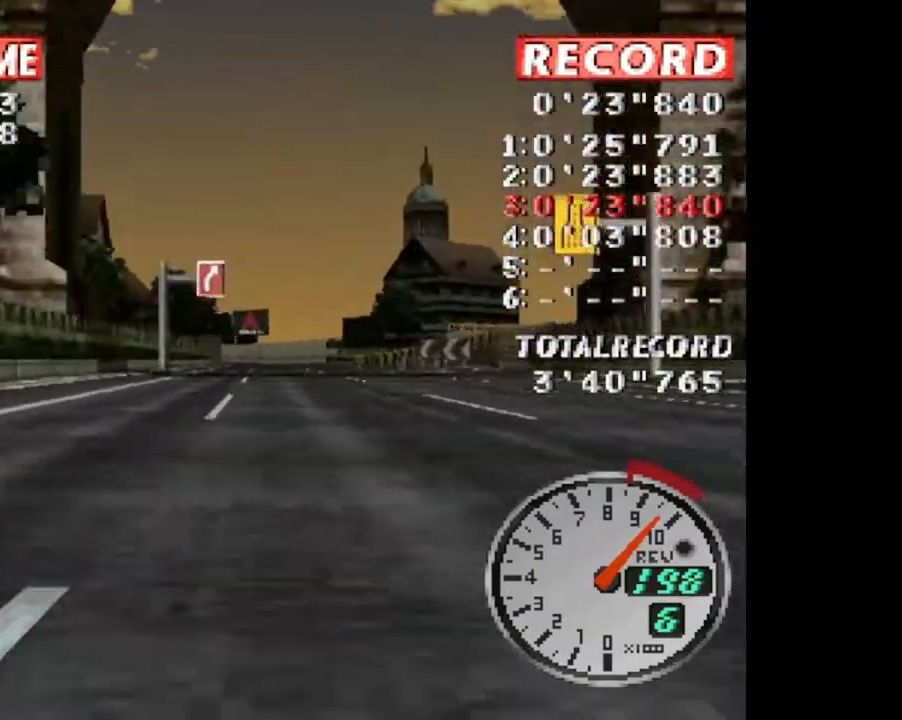
{"buttons": ["CROSS"], "events": []}
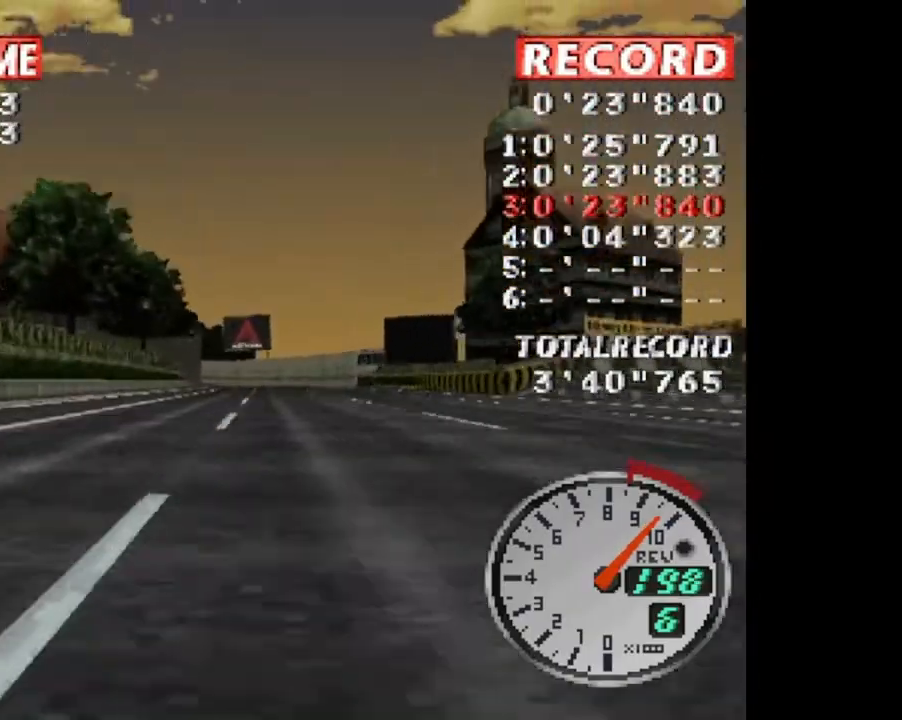
{"buttons": ["CROSS"]}
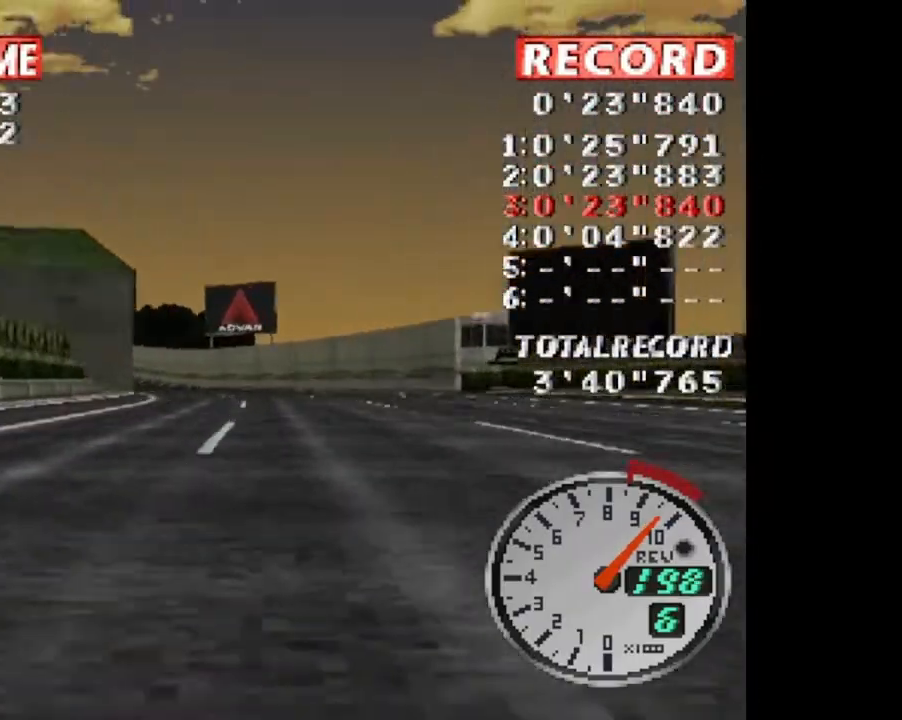
{"buttons": ["CROSS", "DPAD_LEFT"], "events": [[33, "DPAD_LEFT", "down"]]}
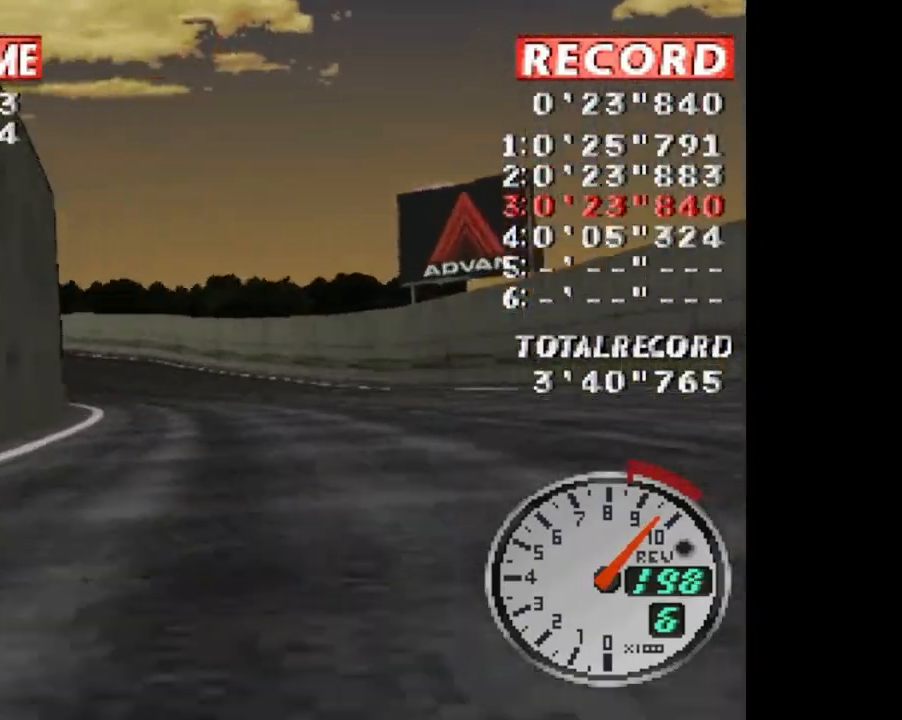
{"buttons": ["CROSS"]}
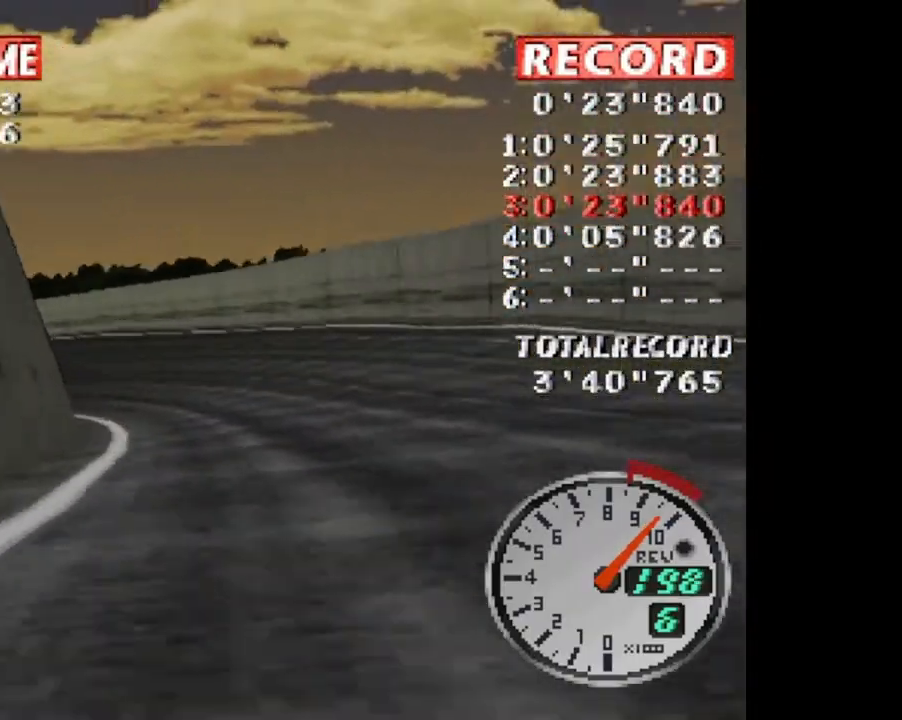
{"buttons": ["CROSS", "DPAD_LEFT"], "events": [[100, "DPAD_LEFT", "down"]]}
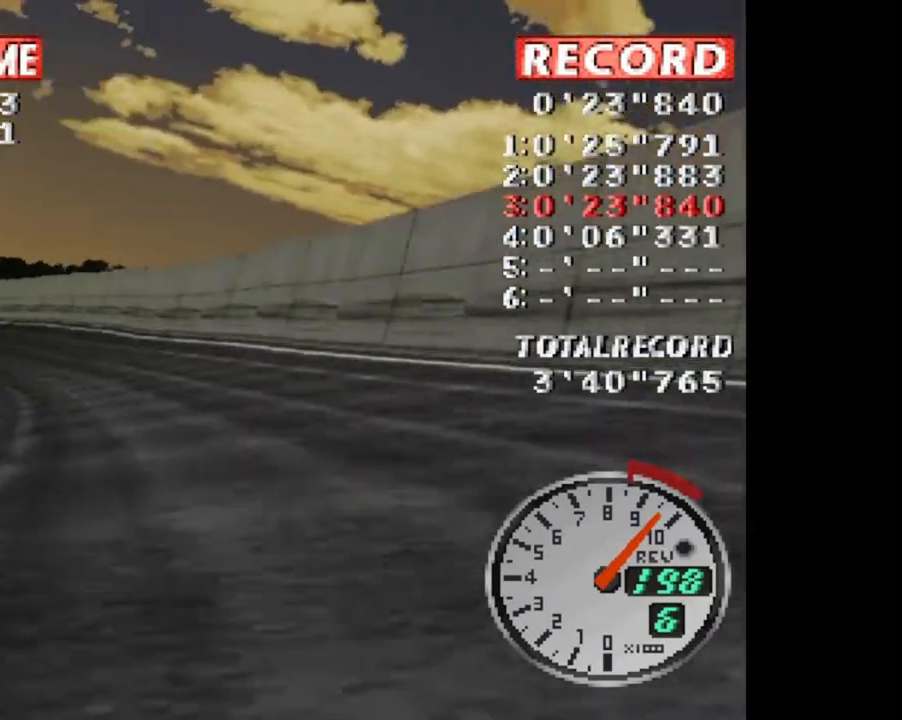
{"buttons": ["CROSS", "DPAD_LEFT"], "events": [[234, "DPAD_LEFT", "up"], [367, "DPAD_LEFT", "down"]]}
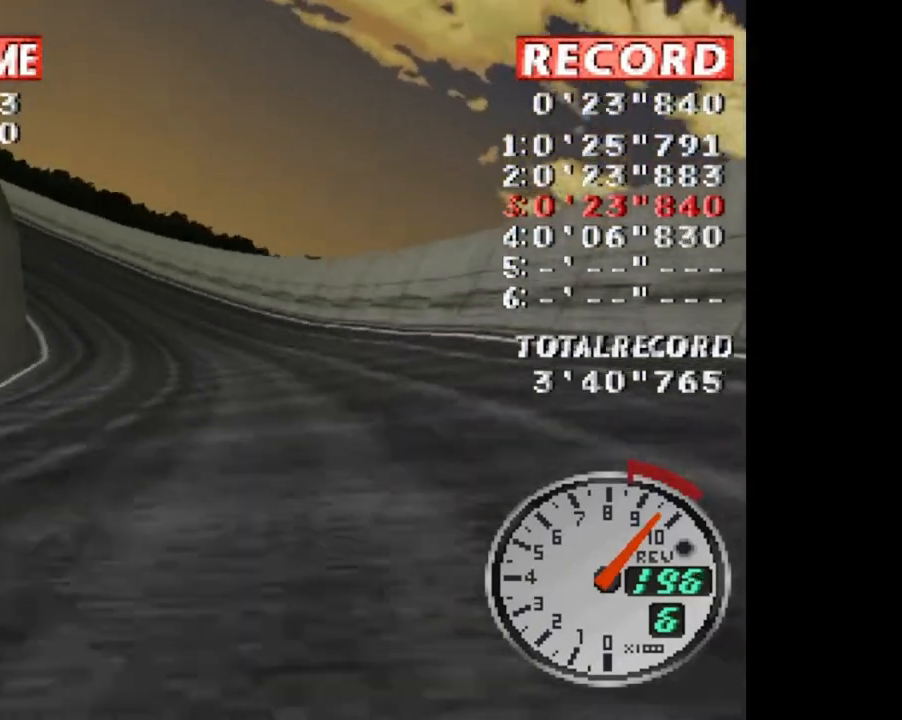
{"buttons": ["CROSS", "DPAD_LEFT"], "events": [[33, "DPAD_LEFT", "up"], [200, "DPAD_LEFT", "down"], [367, "DPAD_LEFT", "up"], [467, "DPAD_LEFT", "down"]]}
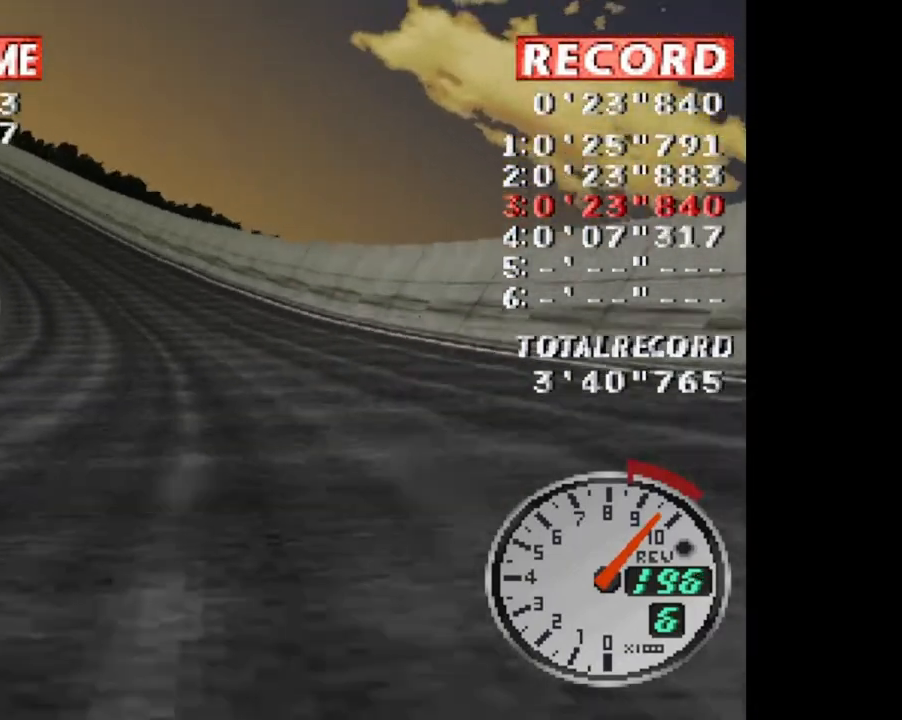
{"buttons": ["CROSS"]}
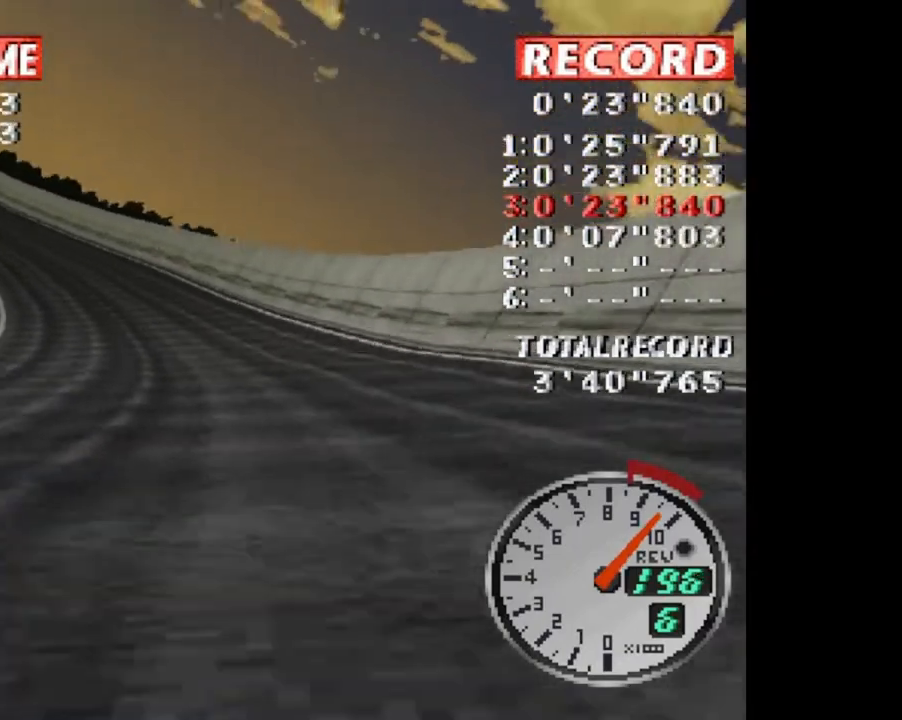
{"buttons": ["CROSS"], "events": [[100, "DPAD_LEFT", "down"], [334, "DPAD_LEFT", "up"]]}
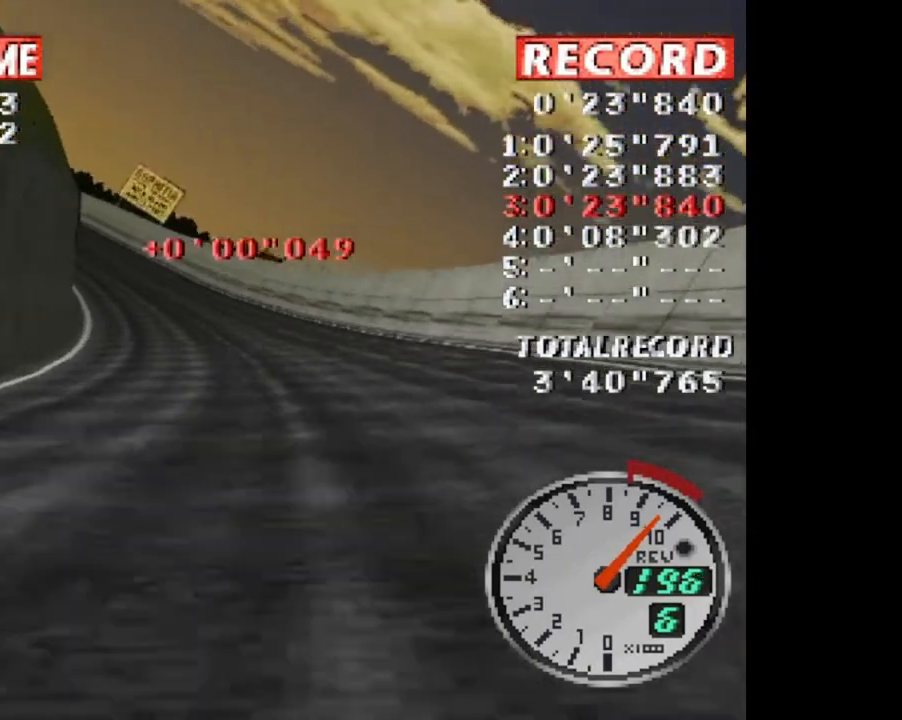
{"buttons": ["CROSS", "DPAD_LEFT"], "events": [[67, "DPAD_LEFT", "down"], [201, "DPAD_LEFT", "up"], [301, "DPAD_LEFT", "down"]]}
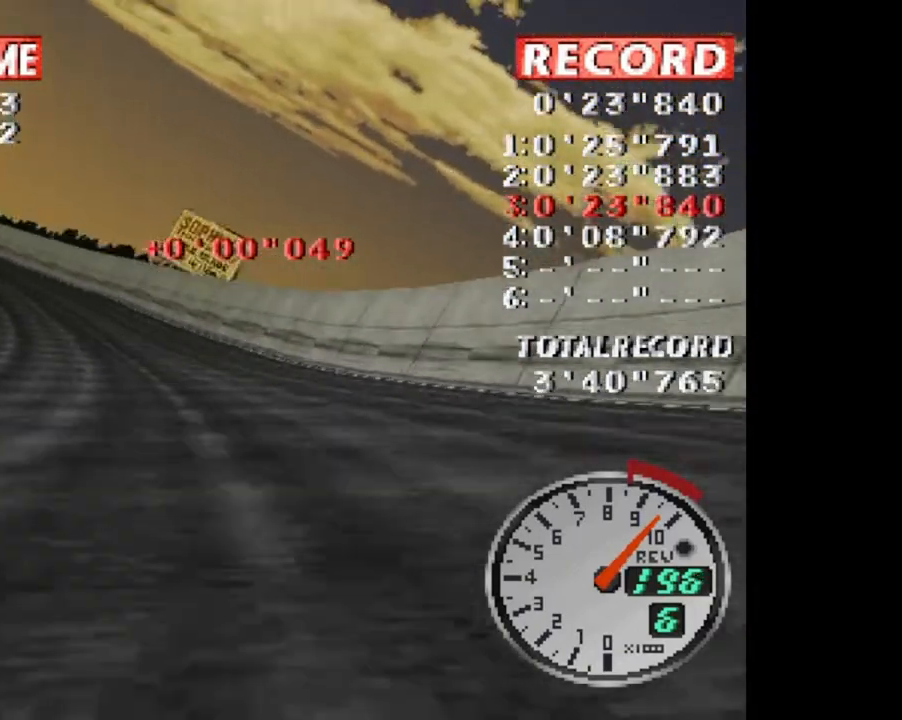
{"buttons": ["CROSS", "DPAD_LEFT"], "events": [[267, "DPAD_LEFT", "up"], [400, "DPAD_LEFT", "down"]]}
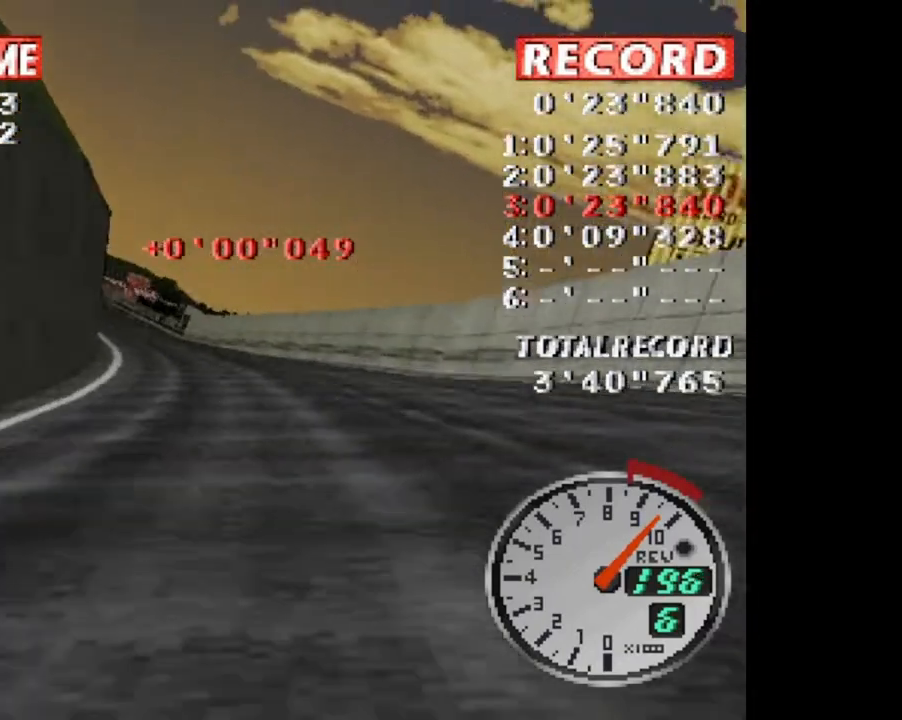
{"buttons": ["CROSS", "DPAD_LEFT"], "events": [[67, "DPAD_LEFT", "up"], [167, "DPAD_LEFT", "down"], [301, "DPAD_LEFT", "up"], [468, "DPAD_LEFT", "down"]]}
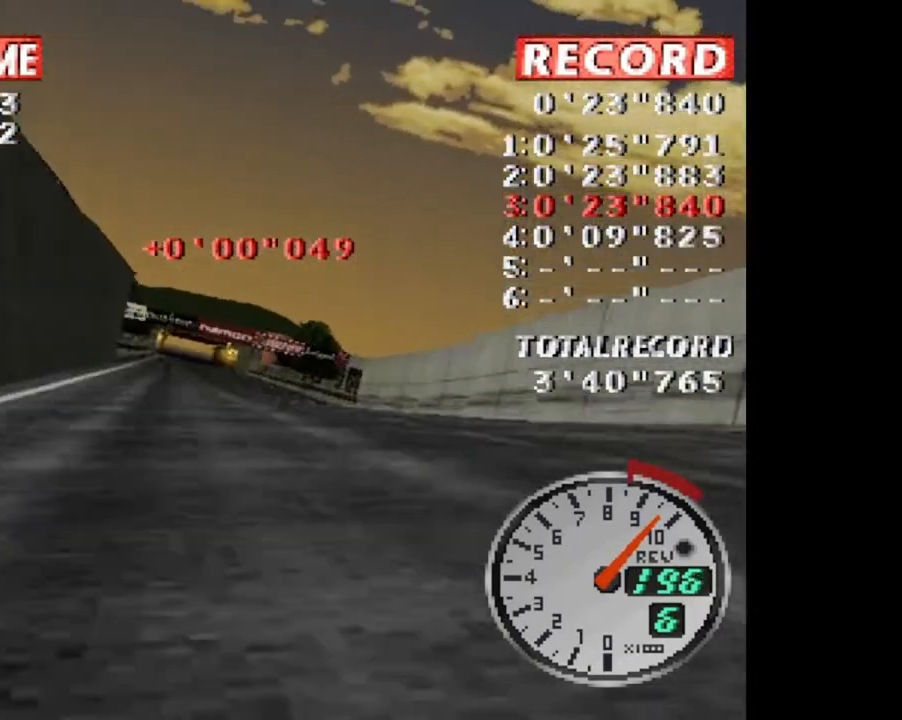
{"buttons": ["CROSS"], "events": [[133, "DPAD_LEFT", "up"]]}
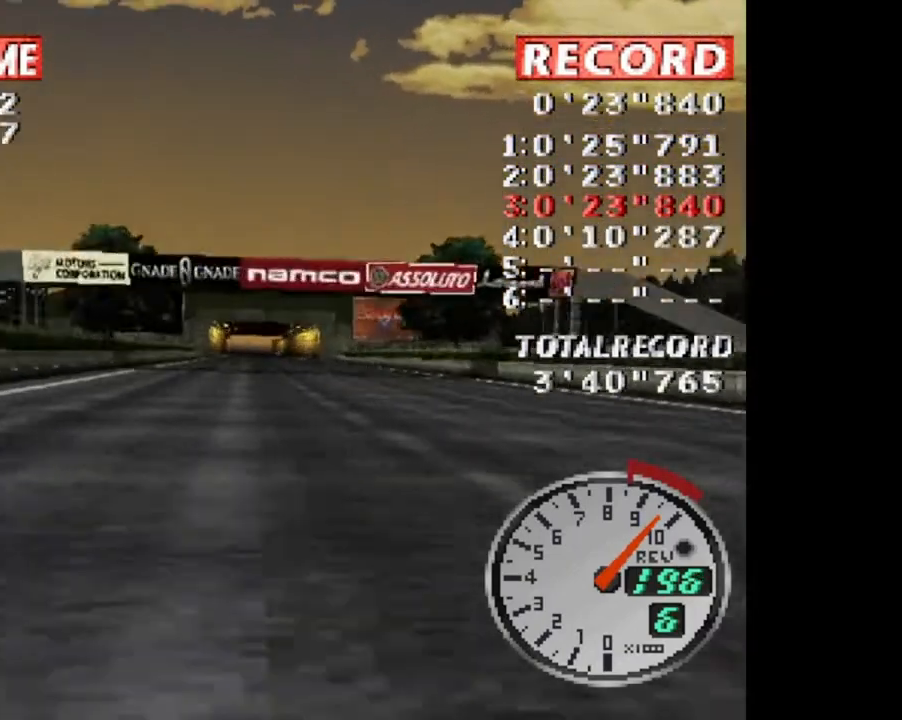
{"buttons": ["CROSS"], "events": []}
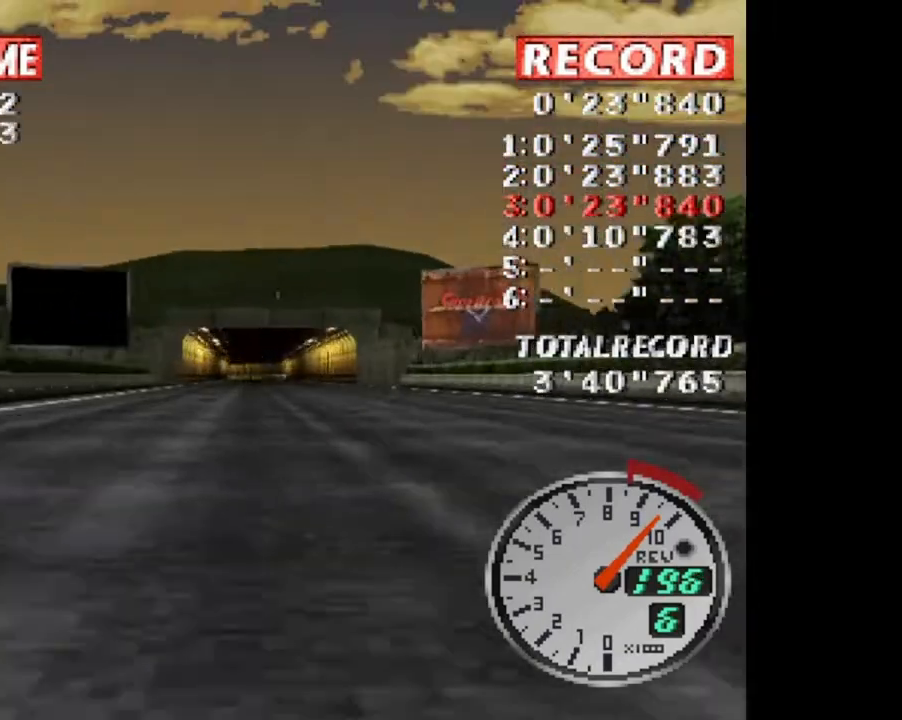
{"buttons": ["CROSS"], "events": []}
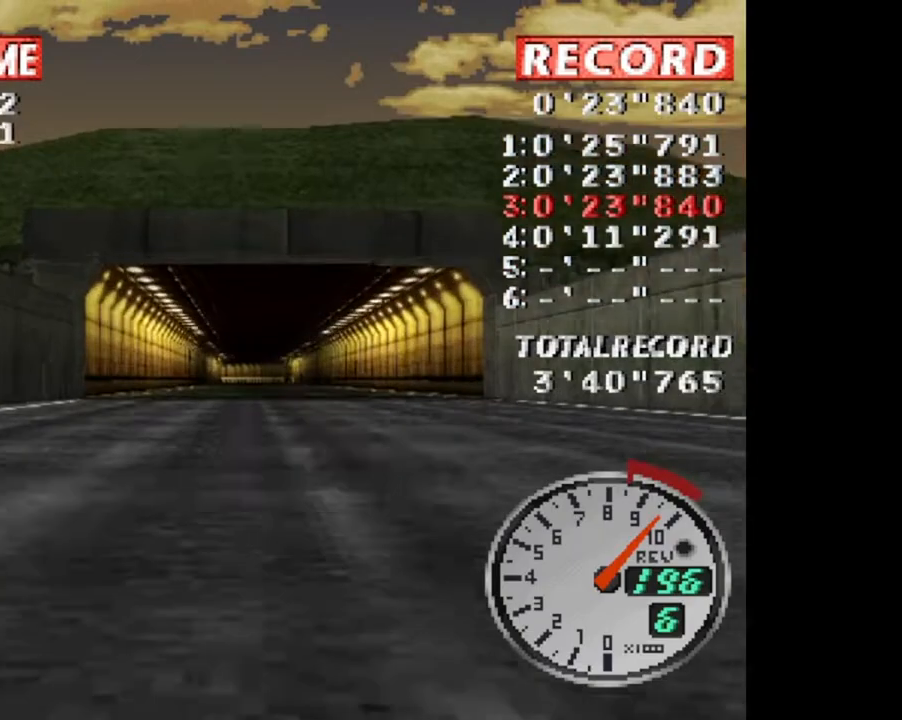
{"buttons": ["CROSS"], "events": []}
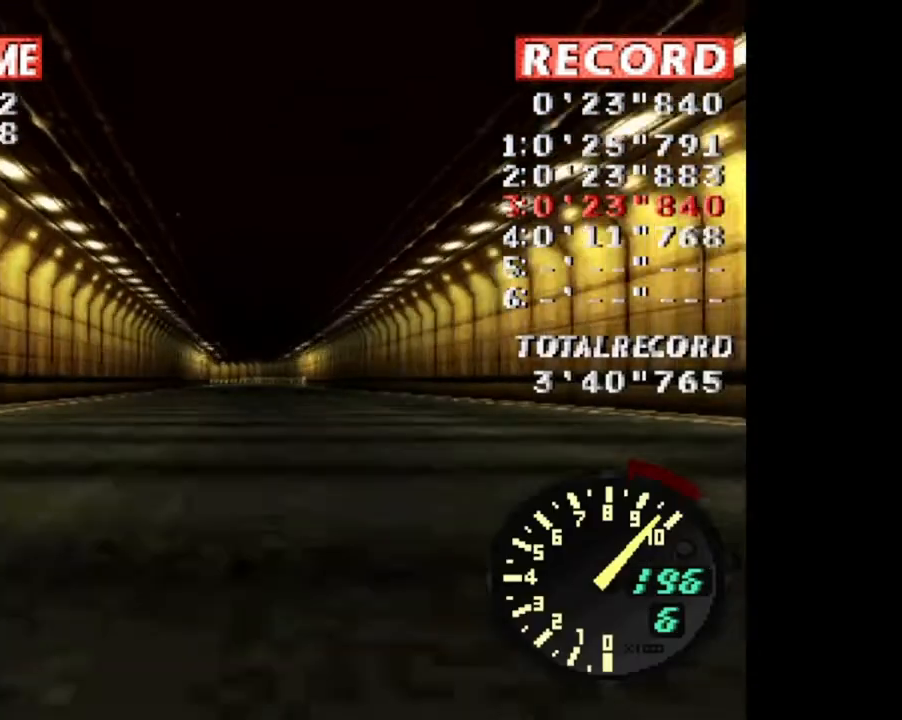
{"buttons": ["CROSS"], "events": []}
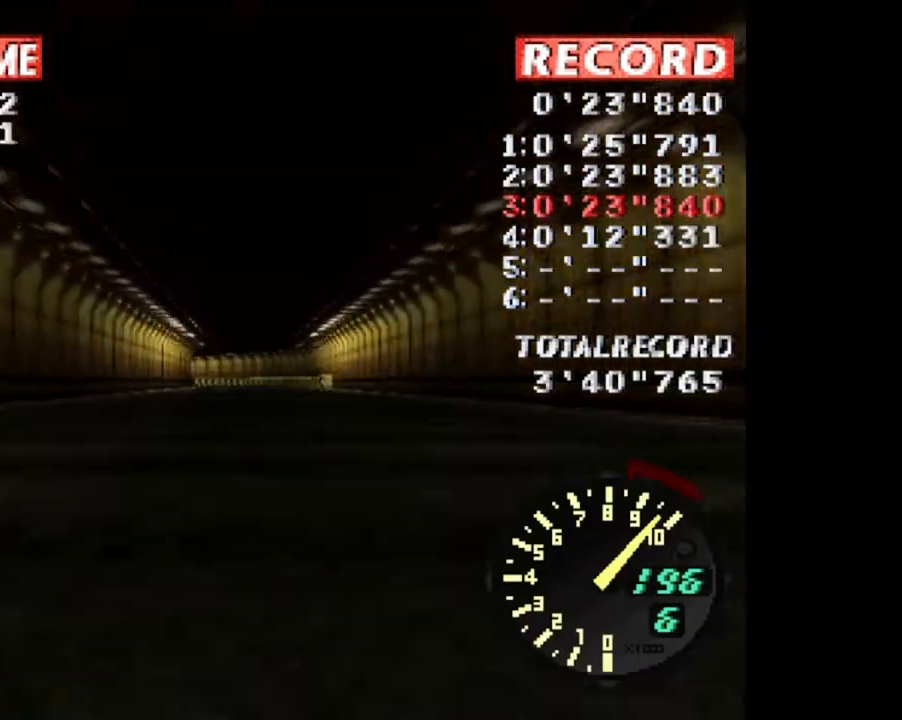
{"buttons": ["CROSS"], "events": []}
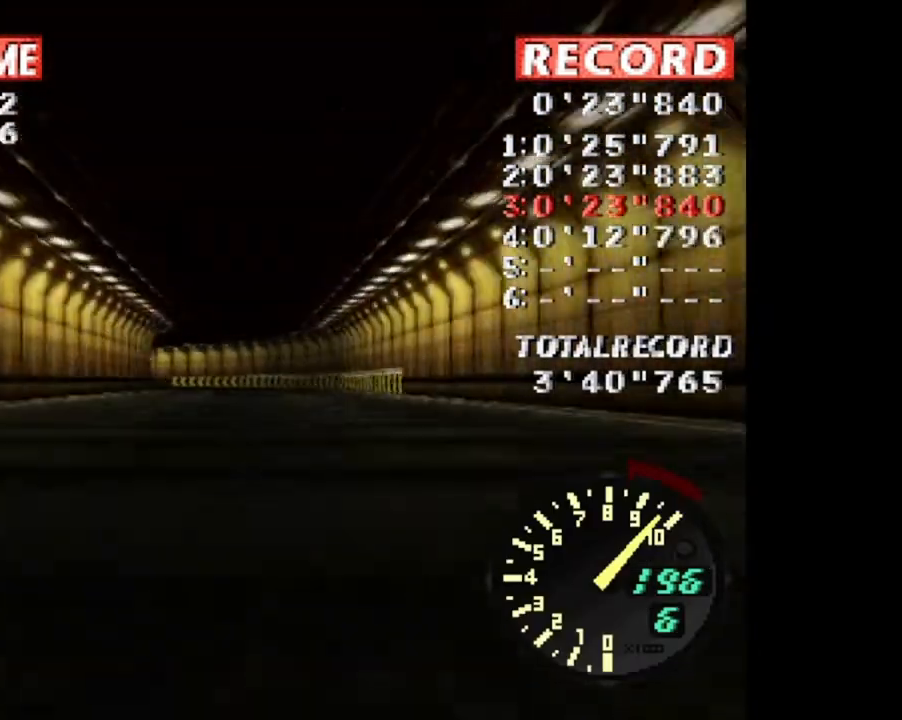
{"buttons": ["CROSS", "DPAD_LEFT"], "events": [[267, "DPAD_LEFT", "down"]]}
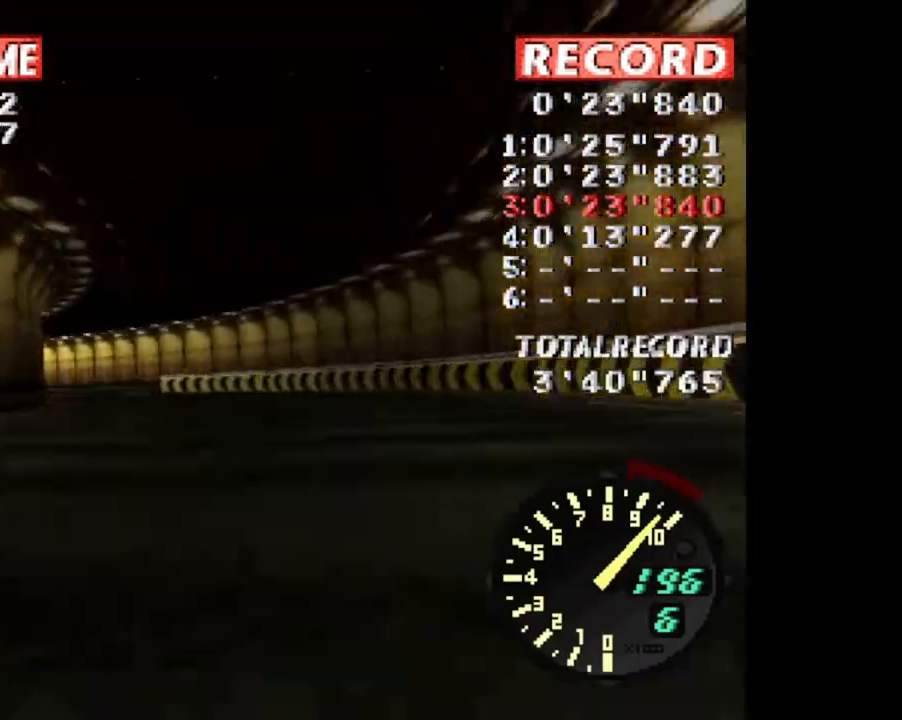
{"buttons": ["CROSS", "DPAD_LEFT"], "events": []}
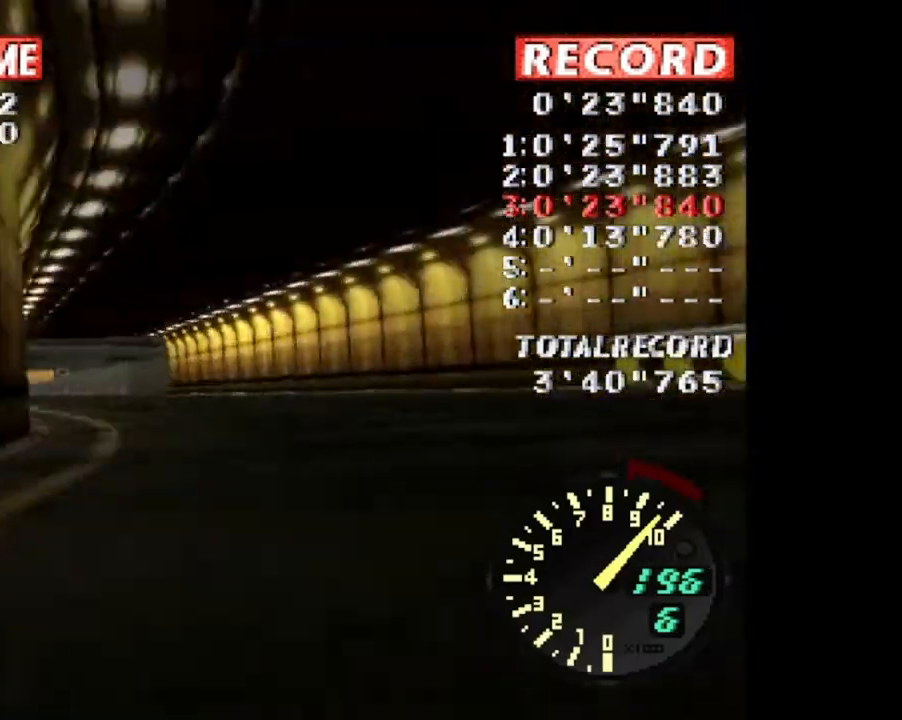
{"buttons": ["CROSS"], "events": [[267, "DPAD_LEFT", "up"]]}
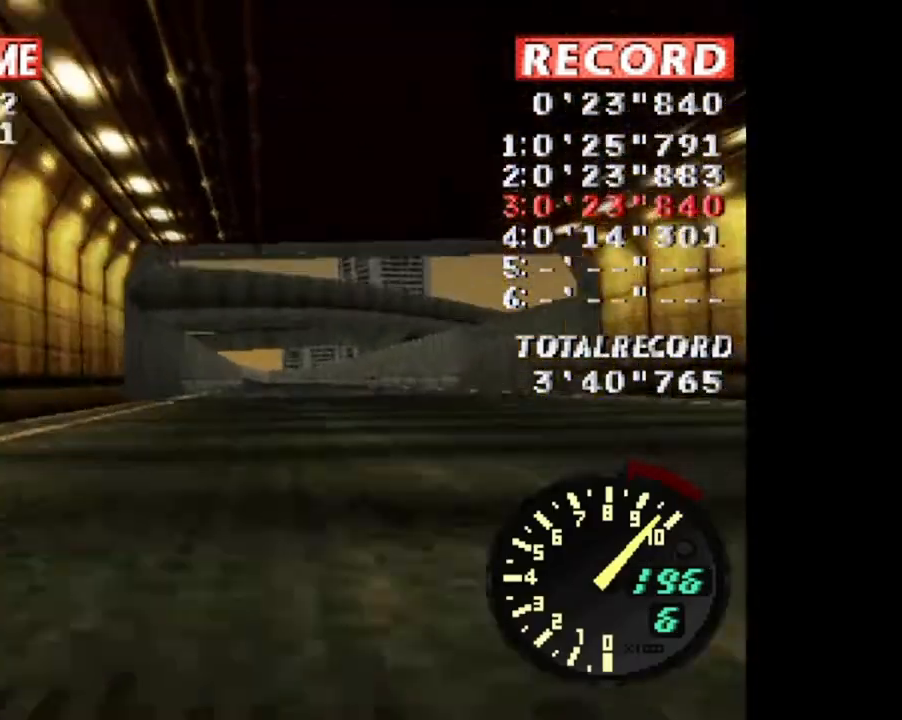
{"buttons": ["CROSS"], "events": [[100, "DPAD_RIGHT", "down"], [167, "DPAD_RIGHT", "up"]]}
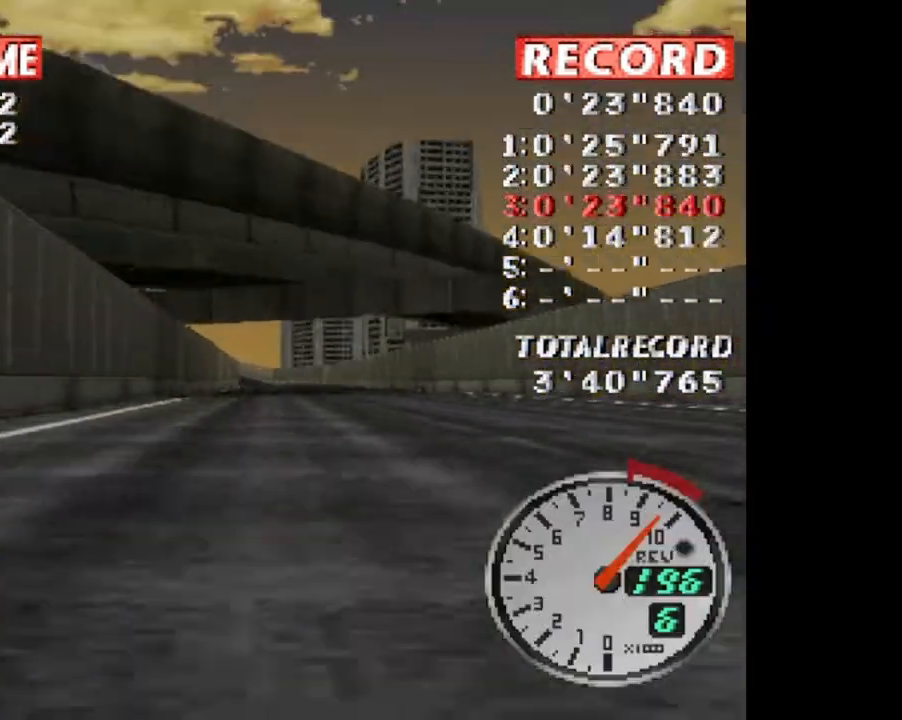
{"buttons": ["CROSS"], "events": []}